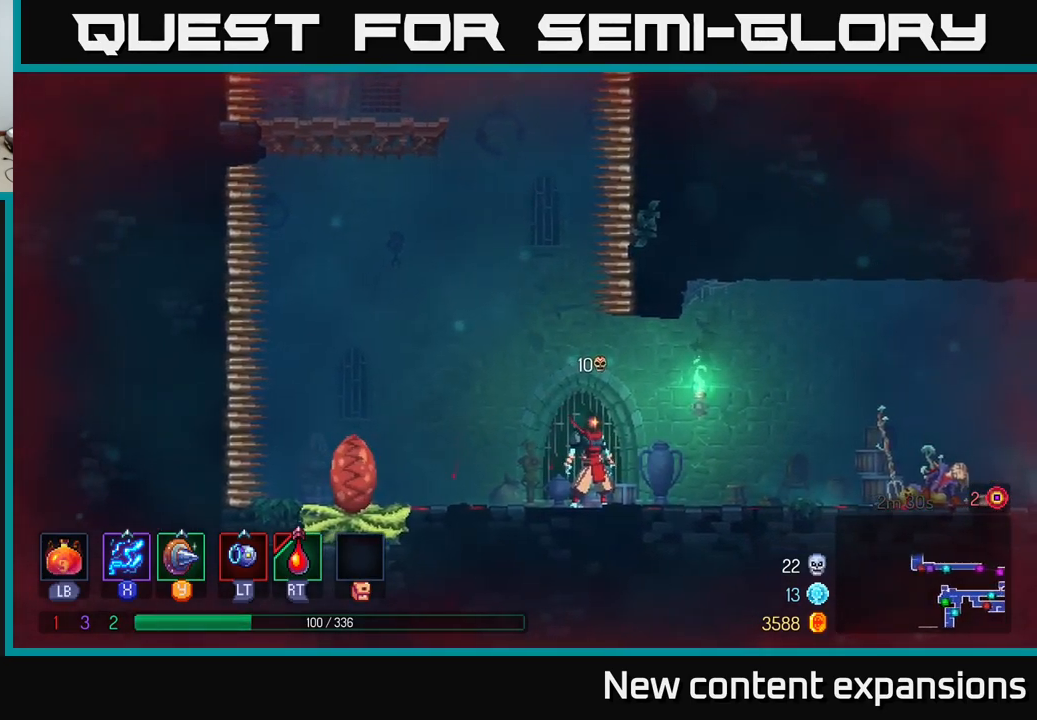
Gameplay with a controller (Xbox layout); each line is a JSON object with the inputs held at the frame after it. "events" lists button and stick changes between this image and that frame as [ms after this image, input, new state], when the widget could be followed in between.
{"buttons": [], "left_stick": "center", "right_stick": "center", "events": []}
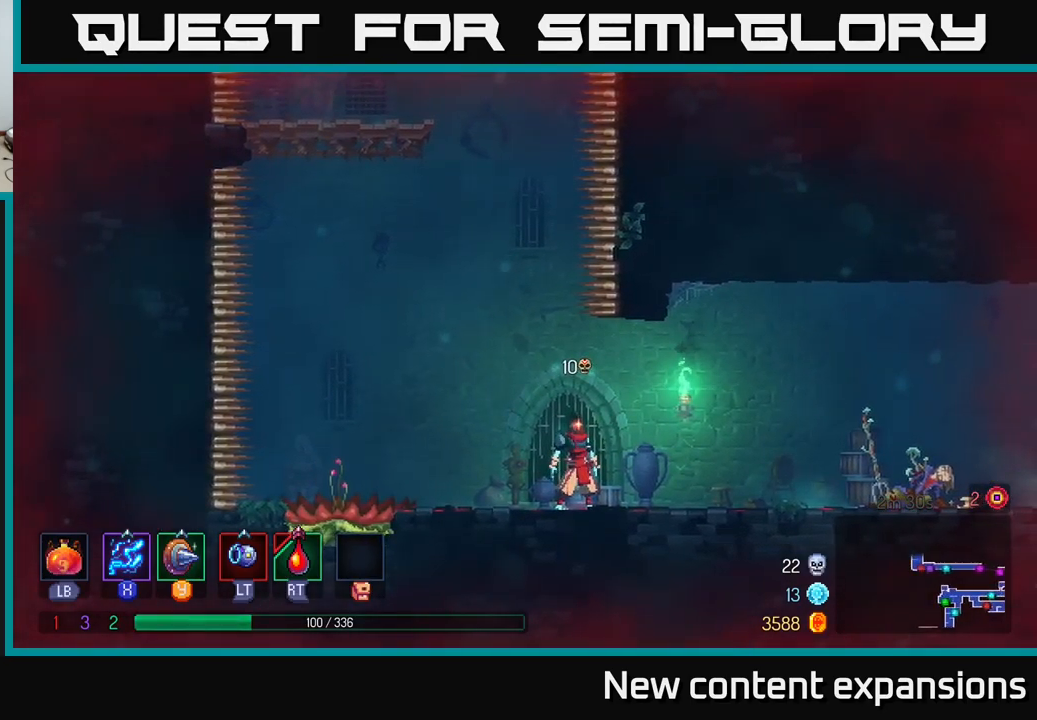
{"buttons": [], "left_stick": "center", "right_stick": "center", "events": []}
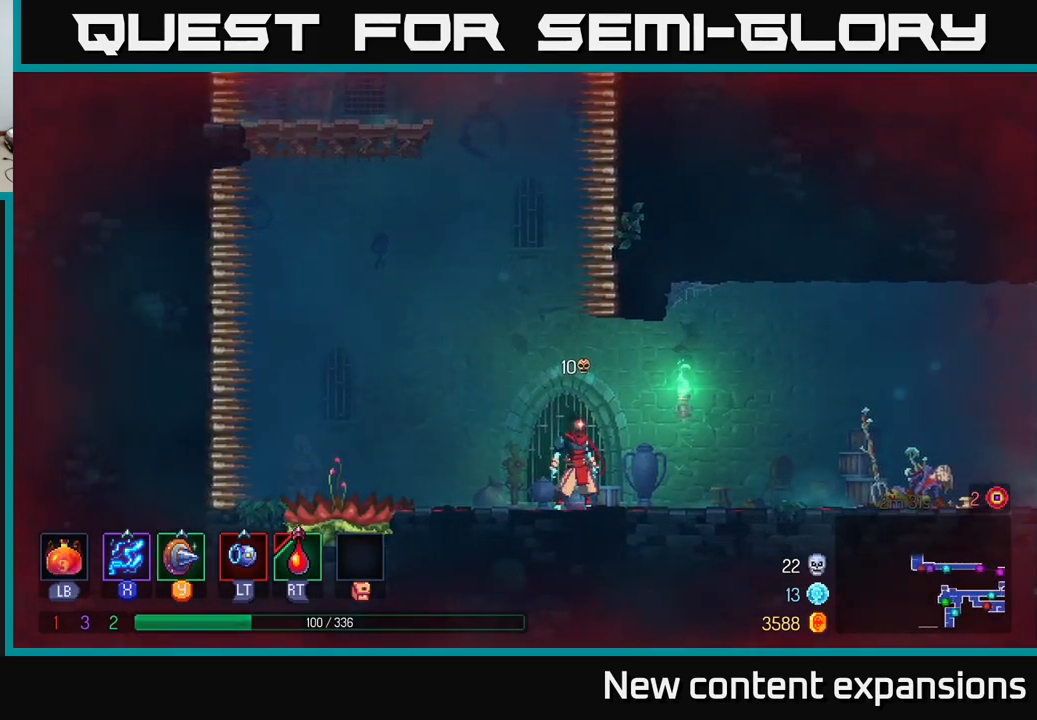
{"buttons": [], "left_stick": "center", "right_stick": "center", "events": [[134, "left_stick", "left"], [267, "left_stick", "center"]]}
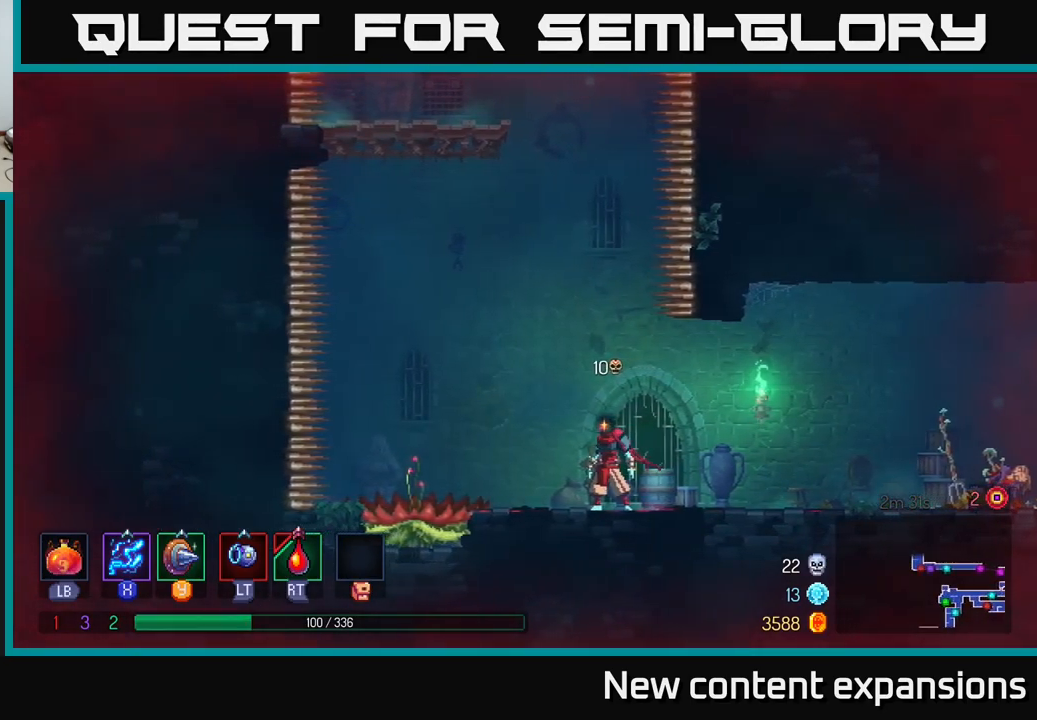
{"buttons": [], "left_stick": "center", "right_stick": "center", "events": []}
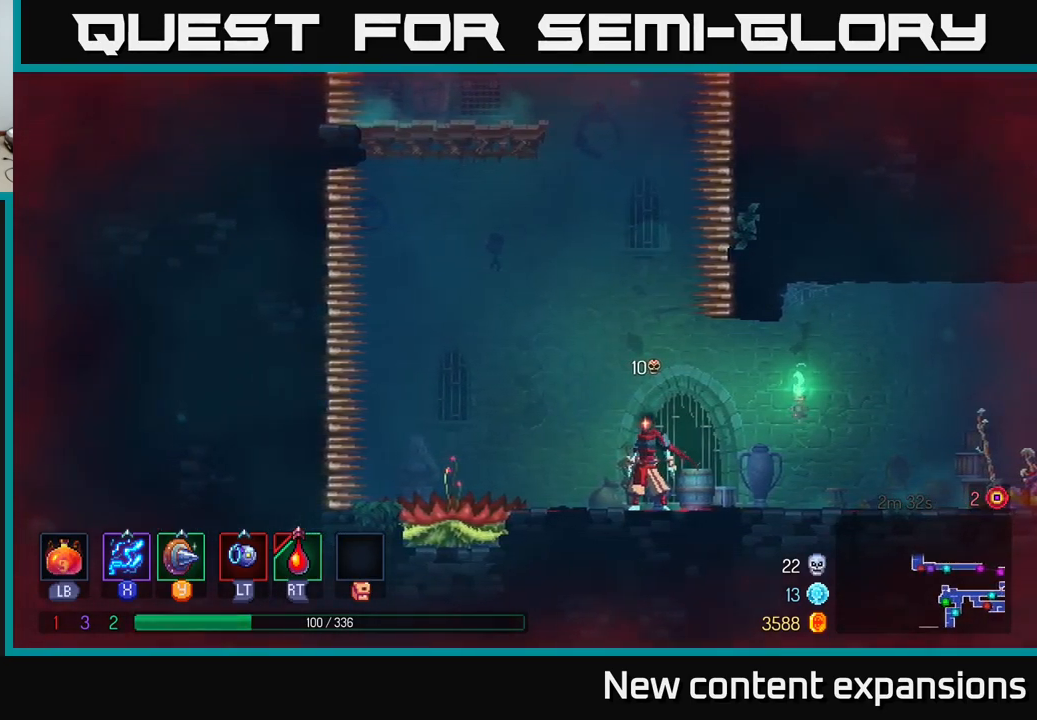
{"buttons": [], "left_stick": "center", "right_stick": "center", "events": []}
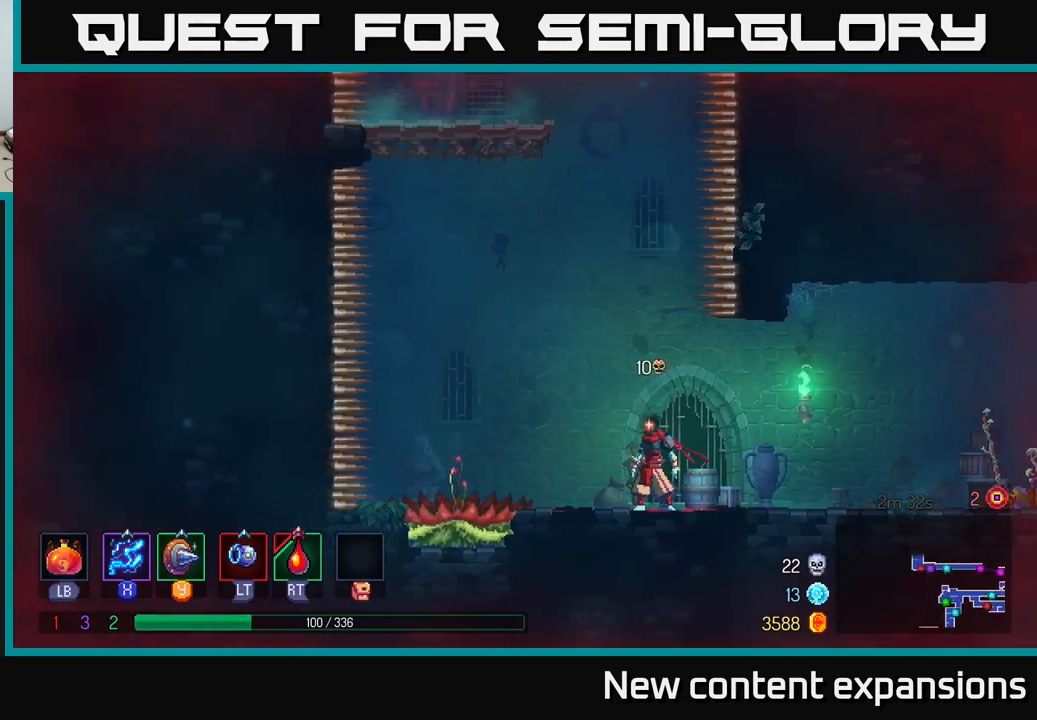
{"buttons": [], "left_stick": "center", "right_stick": "center", "events": []}
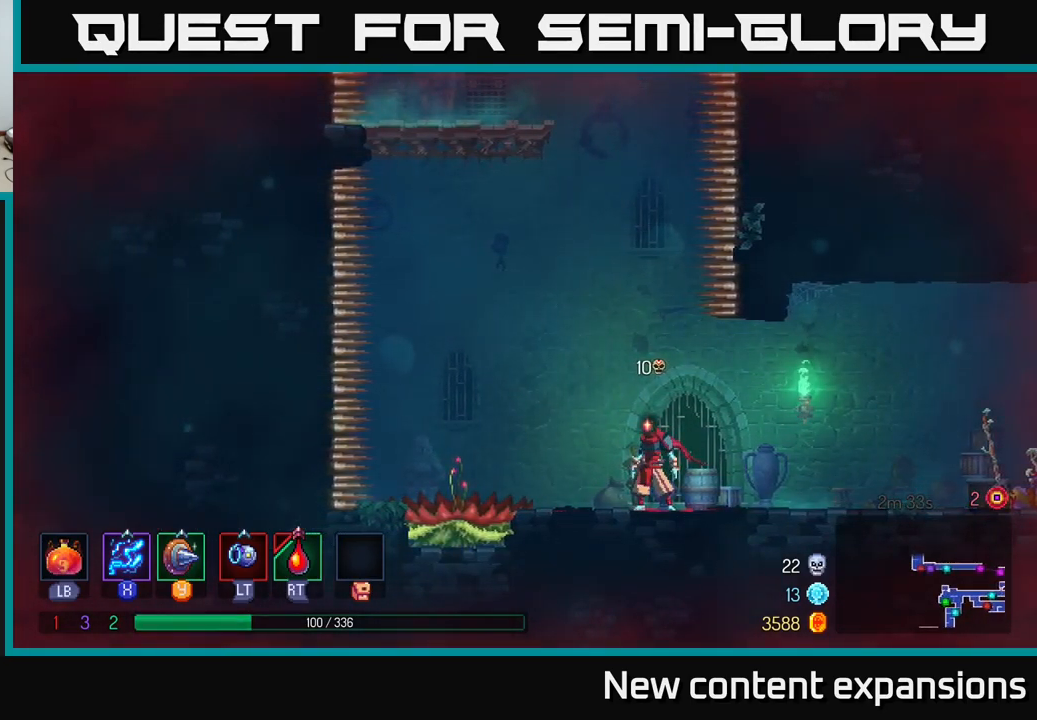
{"buttons": ["B"], "left_stick": "right", "right_stick": "center", "events": [[367, "left_stick", "right"], [483, "B", "down"]]}
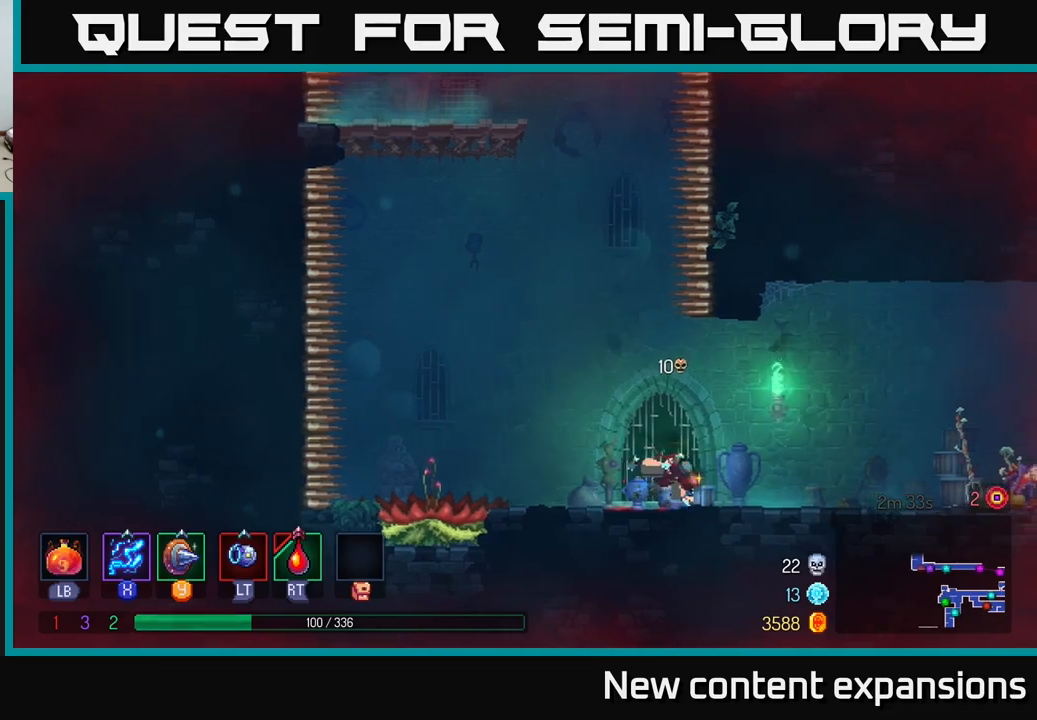
{"buttons": [], "left_stick": "right", "right_stick": "center", "events": [[150, "B", "up"]]}
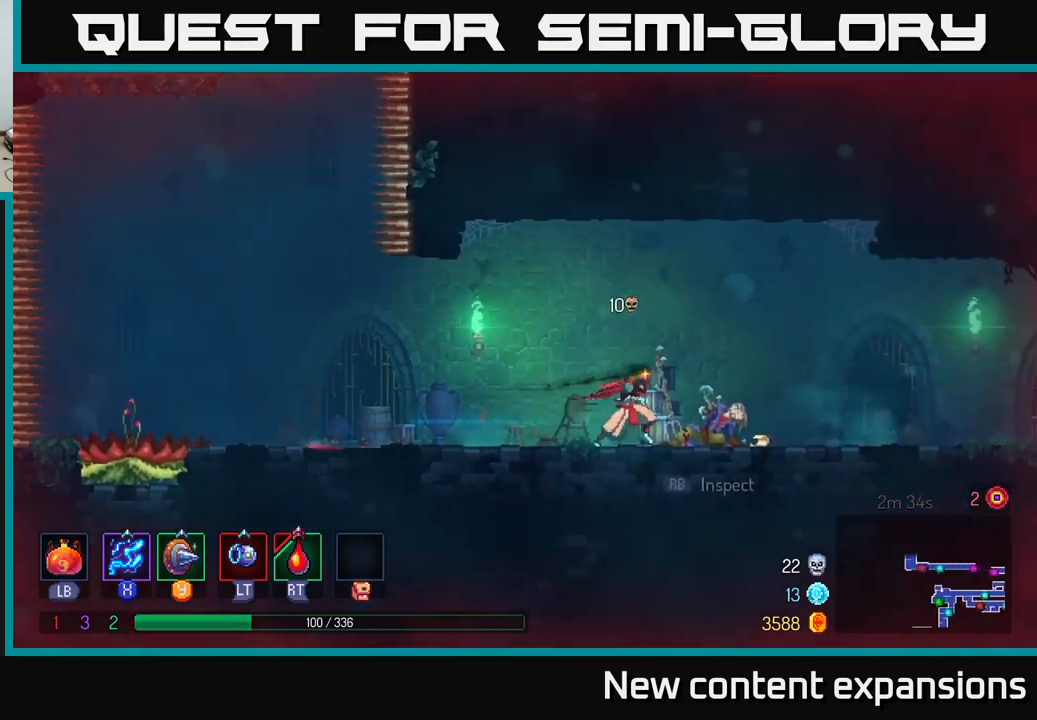
{"buttons": ["X"], "left_stick": "left", "right_stick": "center", "events": [[184, "left_stick", "left"], [467, "X", "down"]]}
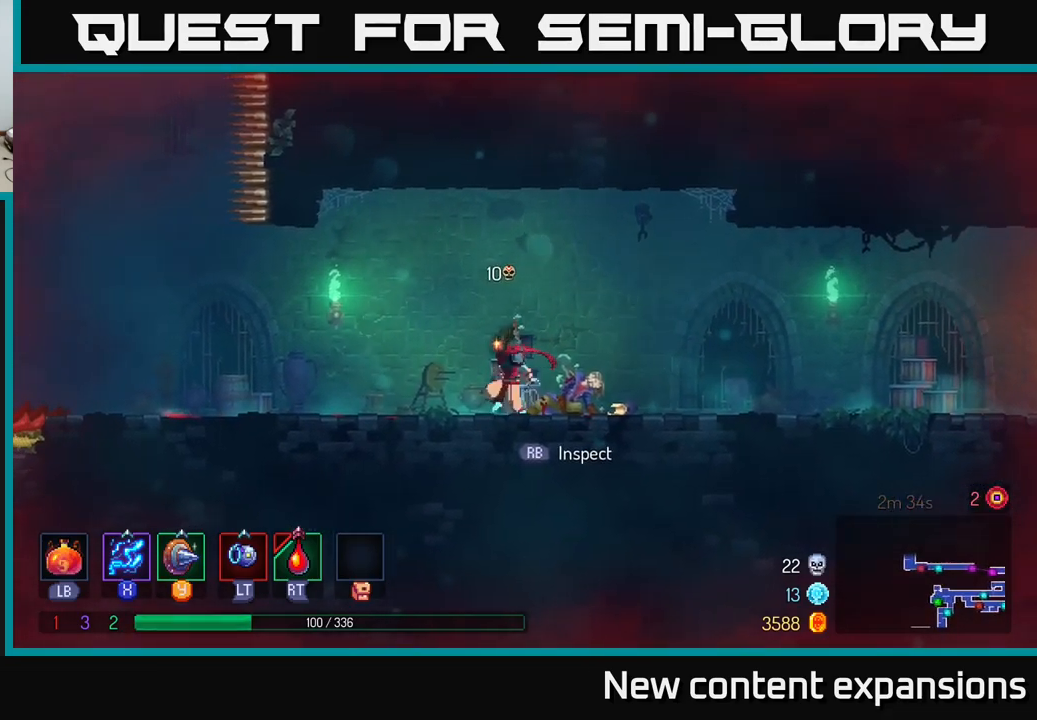
{"buttons": [], "left_stick": "center", "right_stick": "center", "events": [[184, "X", "up"], [484, "left_stick", "center"]]}
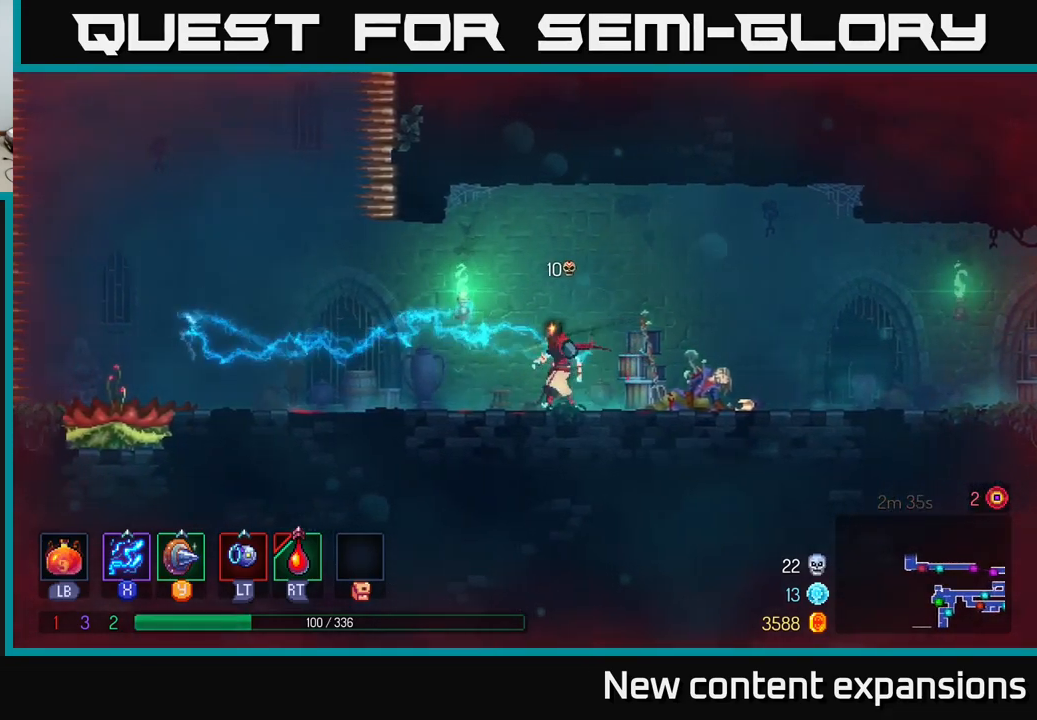
{"buttons": ["B"], "left_stick": "right", "right_stick": "center", "events": [[134, "left_stick", "left"], [300, "left_stick", "right"], [400, "B", "down"]]}
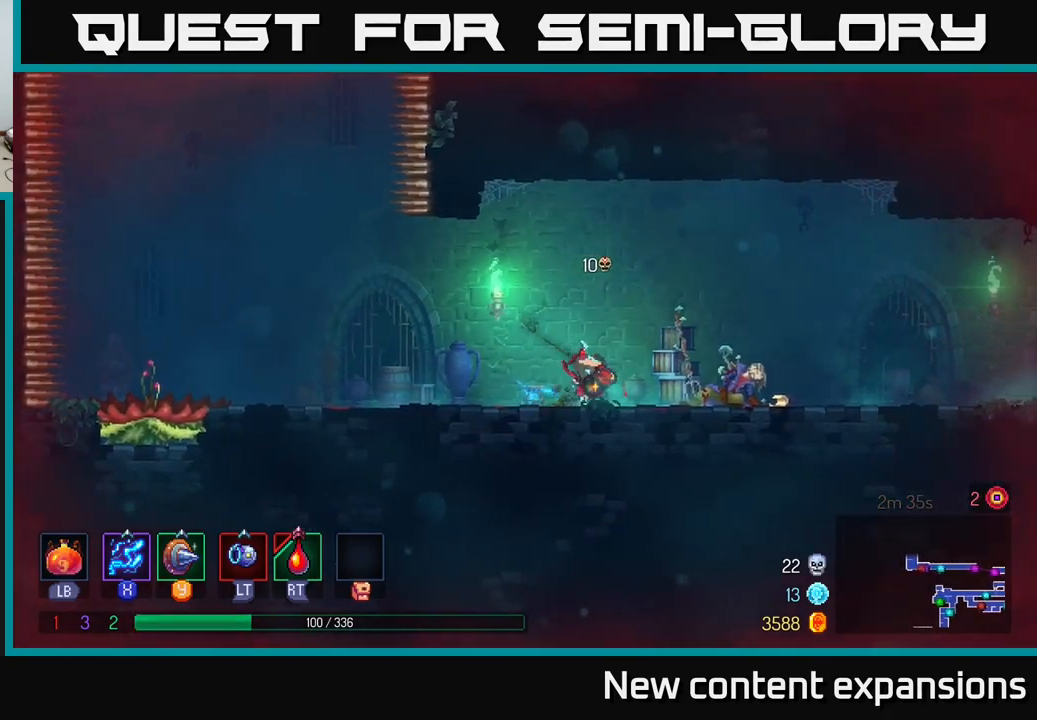
{"buttons": [], "left_stick": "center", "right_stick": "center", "events": [[50, "B", "up"], [250, "R1", "down"], [250, "left_stick", "center"], [334, "R1", "up"]]}
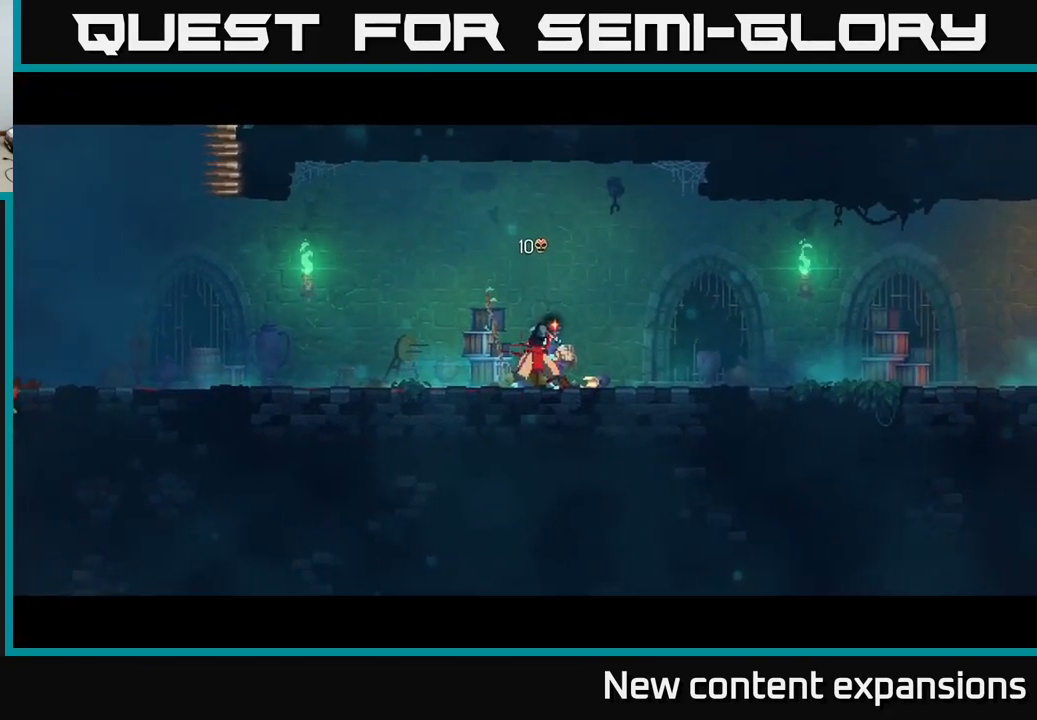
{"buttons": ["A"], "left_stick": "center", "right_stick": "center", "events": [[84, "A", "down"], [184, "A", "up"], [284, "A", "down"], [350, "A", "up"], [467, "A", "down"]]}
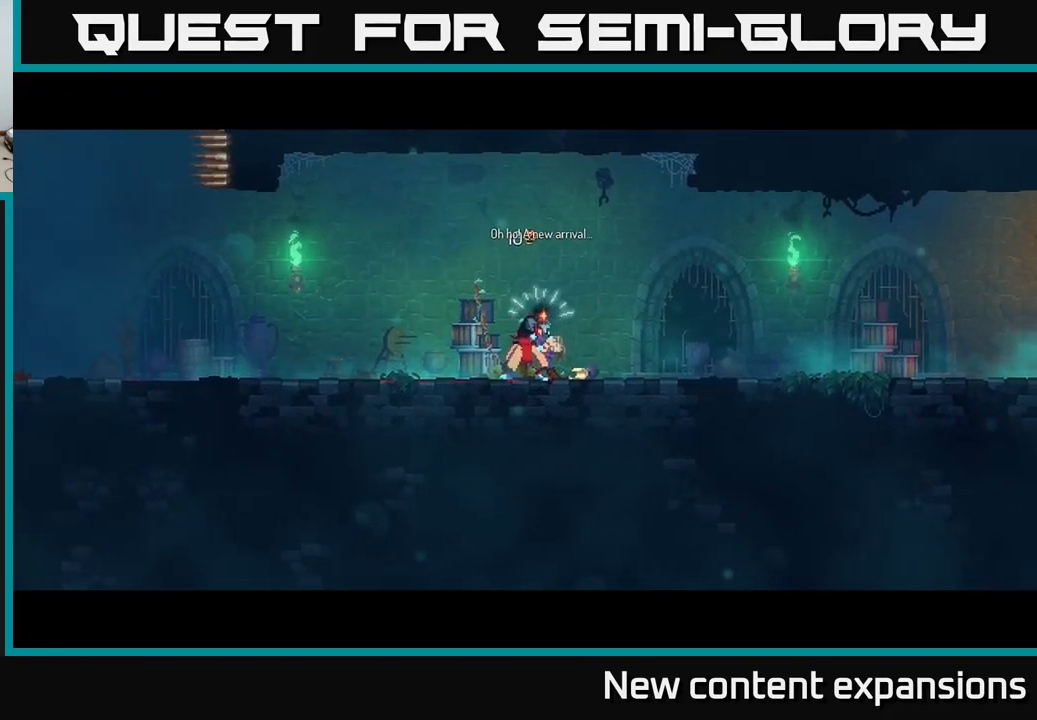
{"buttons": ["A"], "left_stick": "center", "right_stick": "center", "events": [[50, "A", "up"], [134, "A", "down"], [217, "A", "up"], [317, "A", "down"], [417, "A", "up"], [500, "A", "down"]]}
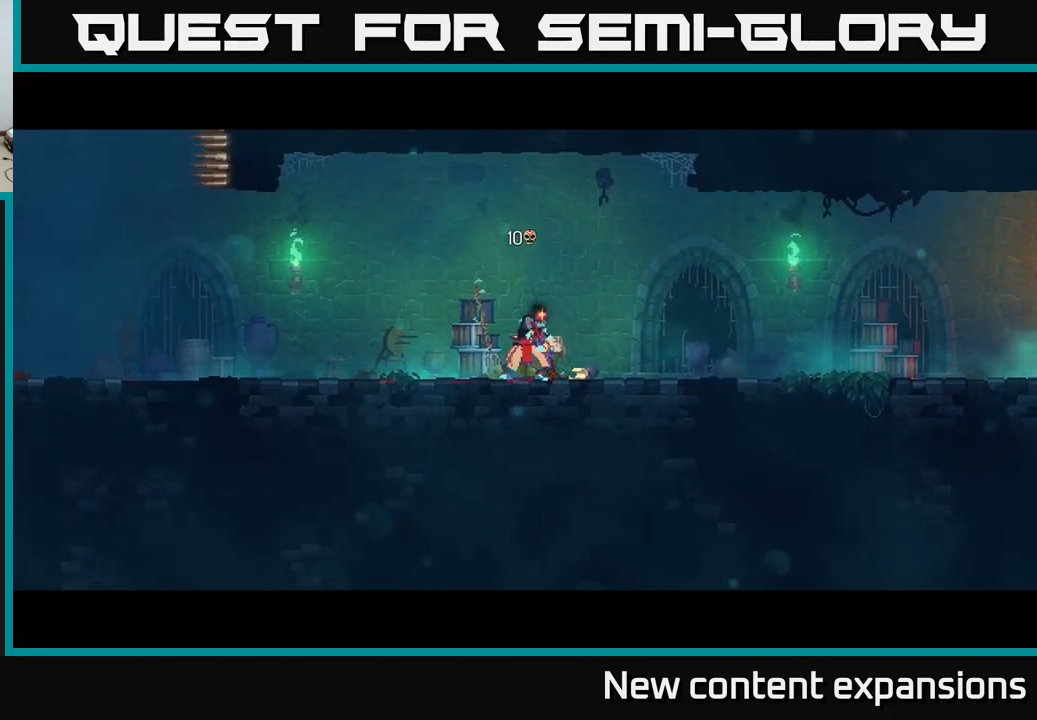
{"buttons": [], "left_stick": "center", "right_stick": "center", "events": [[84, "A", "up"], [184, "A", "down"], [284, "A", "up"], [384, "A", "down"], [484, "A", "up"]]}
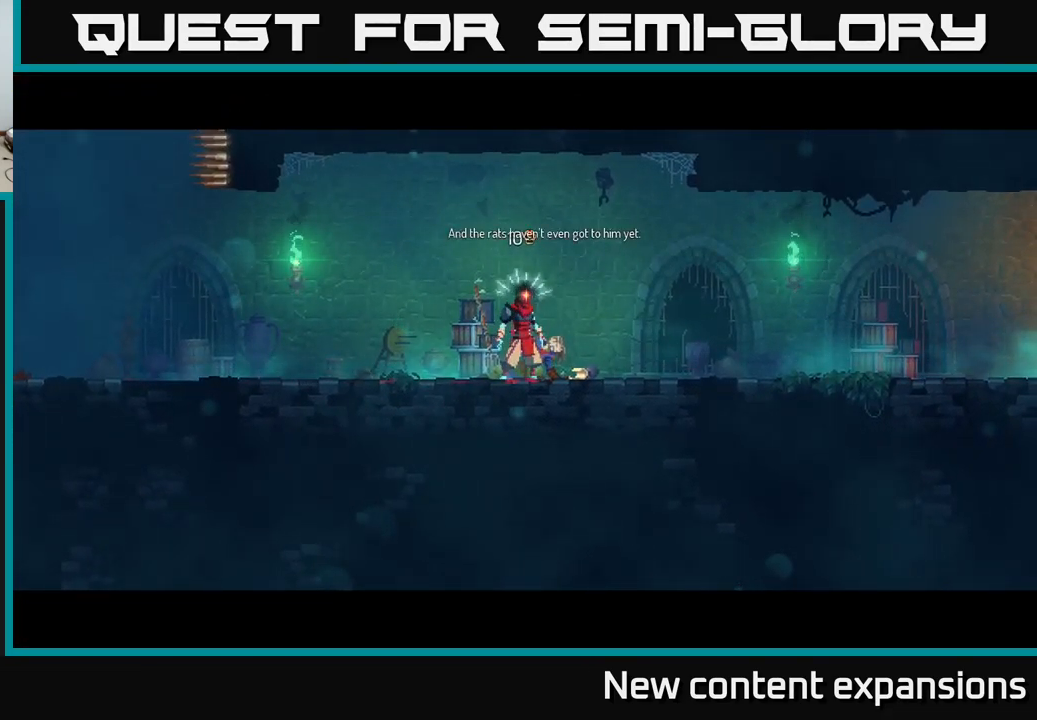
{"buttons": [], "left_stick": "center", "right_stick": "center", "events": [[84, "A", "down"], [184, "A", "up"], [284, "A", "down"], [350, "A", "up"]]}
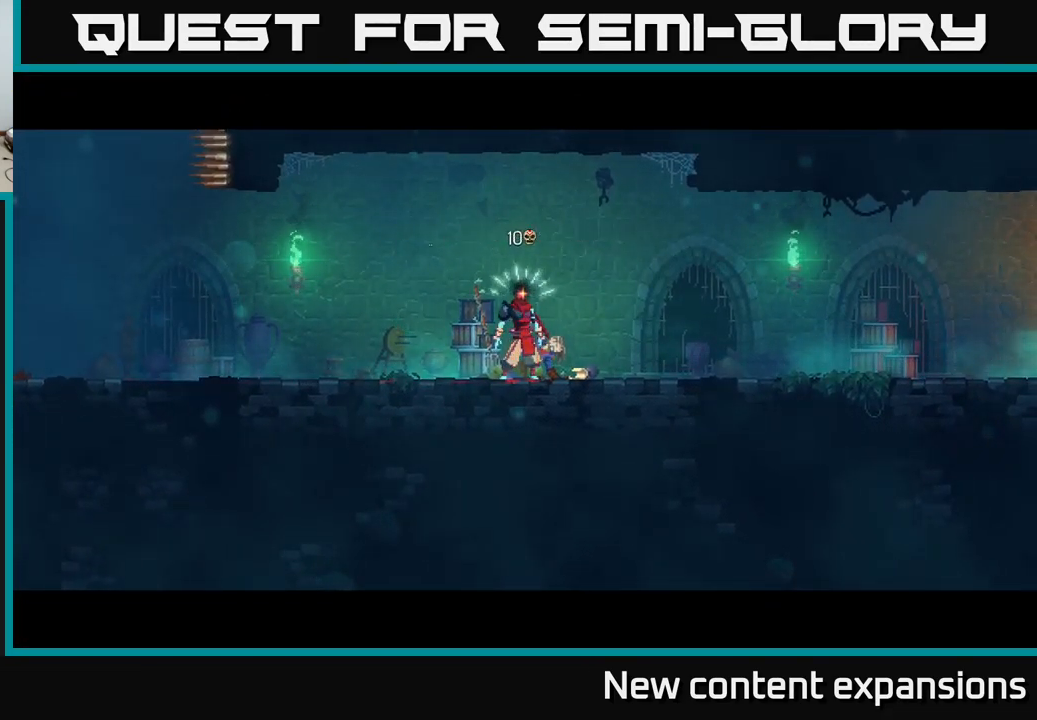
{"buttons": [], "left_stick": "center", "right_stick": "center", "events": [[67, "B", "down"], [184, "B", "up"], [317, "B", "down"], [450, "B", "up"]]}
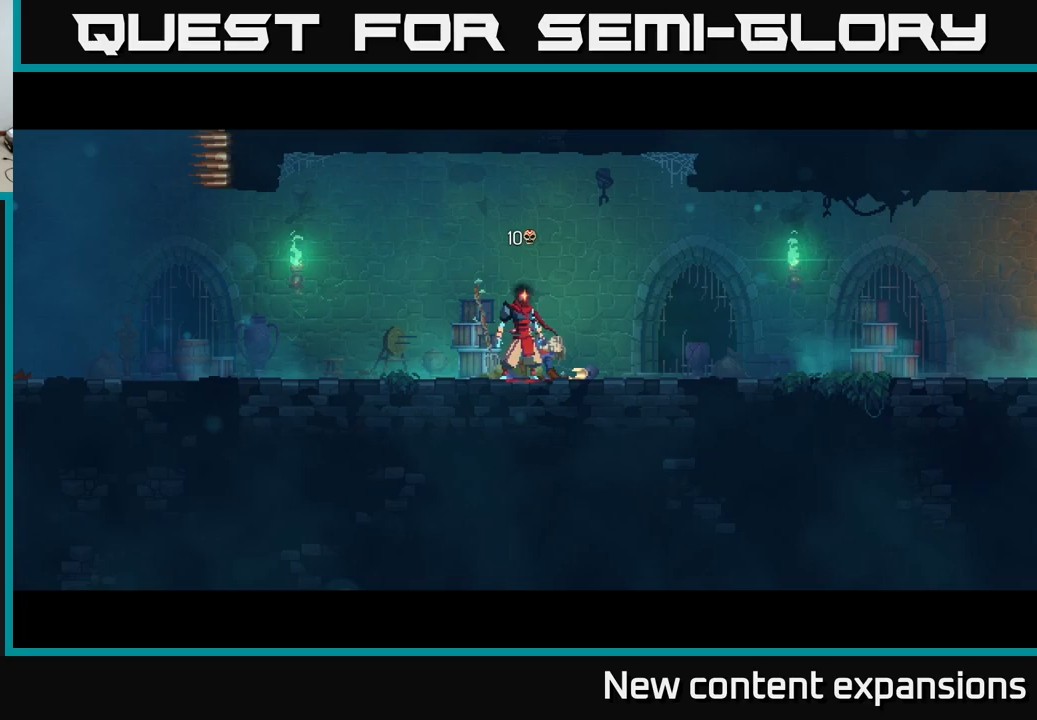
{"buttons": [], "left_stick": "center", "right_stick": "center", "events": [[67, "B", "down"], [117, "B", "up"], [217, "B", "down"], [317, "B", "up"]]}
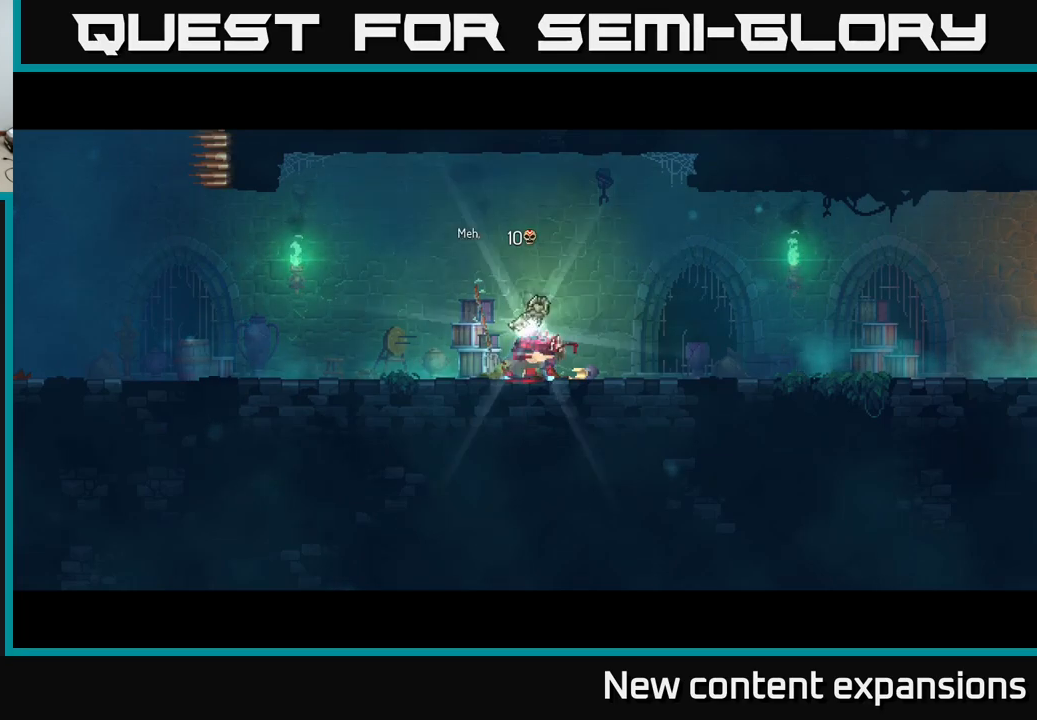
{"buttons": [], "left_stick": "center", "right_stick": "center", "events": []}
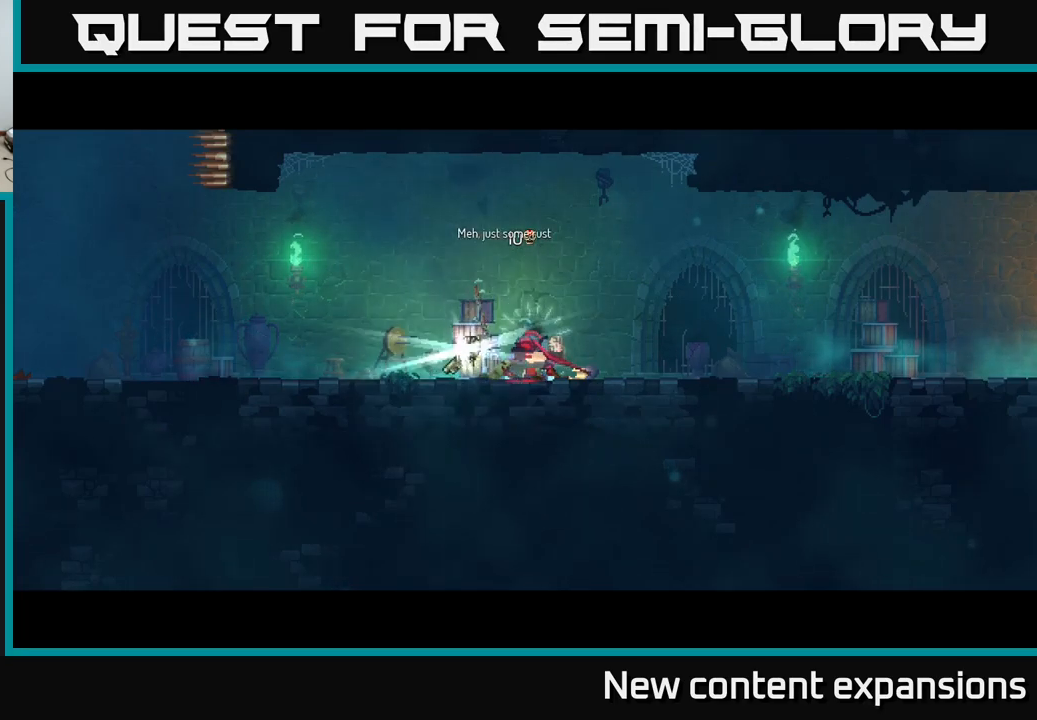
{"buttons": ["B"], "left_stick": "left", "right_stick": "center", "events": [[33, "left_stick", "left"], [67, "B", "down"], [200, "B", "up"], [250, "left_stick", "center"], [383, "left_stick", "left"], [450, "B", "down"]]}
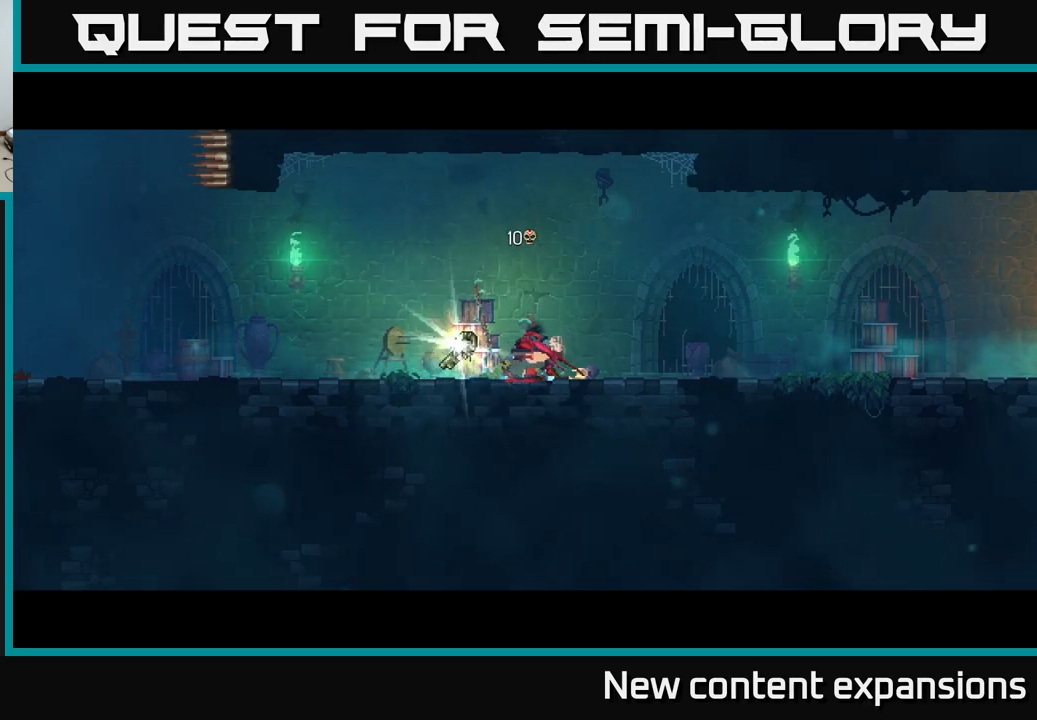
{"buttons": [], "left_stick": "left", "right_stick": "center", "events": [[100, "B", "up"], [100, "left_stick", "center"], [283, "B", "down"], [350, "left_stick", "left"], [383, "B", "up"]]}
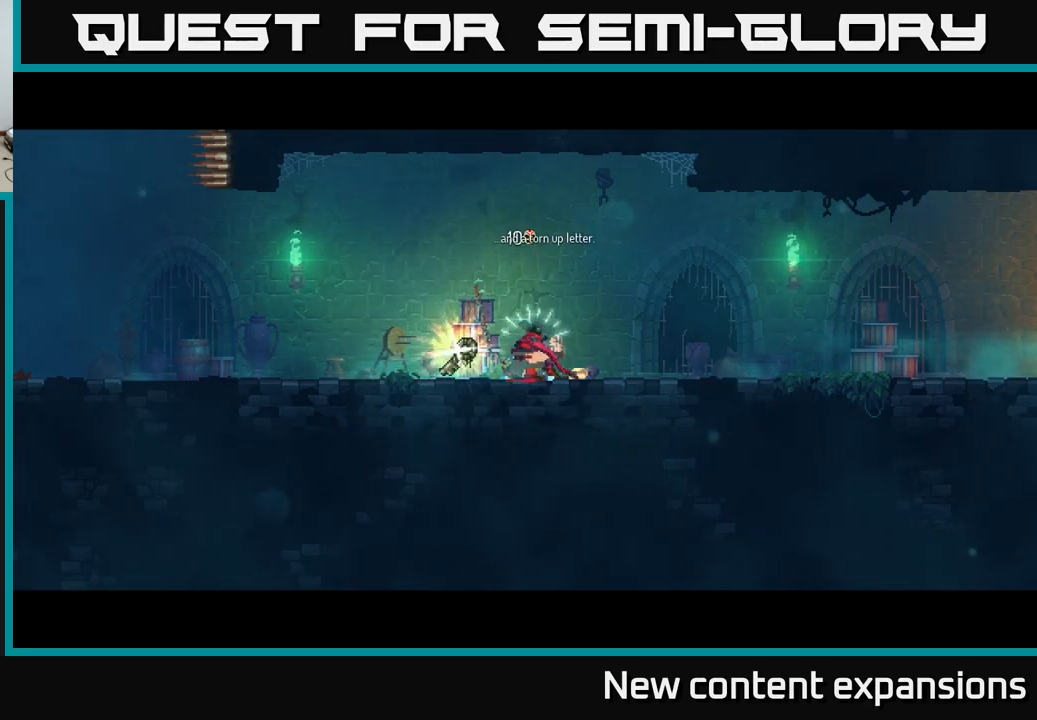
{"buttons": [], "left_stick": "center", "right_stick": "center", "events": [[133, "left_stick", "center"], [200, "B", "down"], [333, "B", "up"]]}
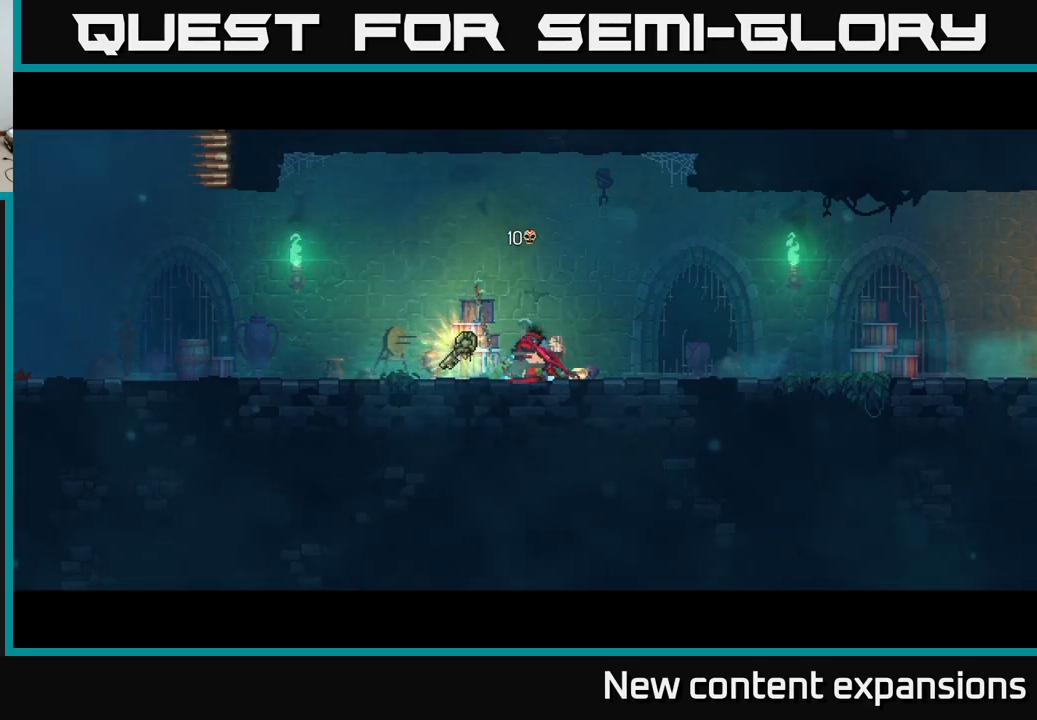
{"buttons": [], "left_stick": "center", "right_stick": "center", "events": [[267, "B", "down"], [383, "B", "up"]]}
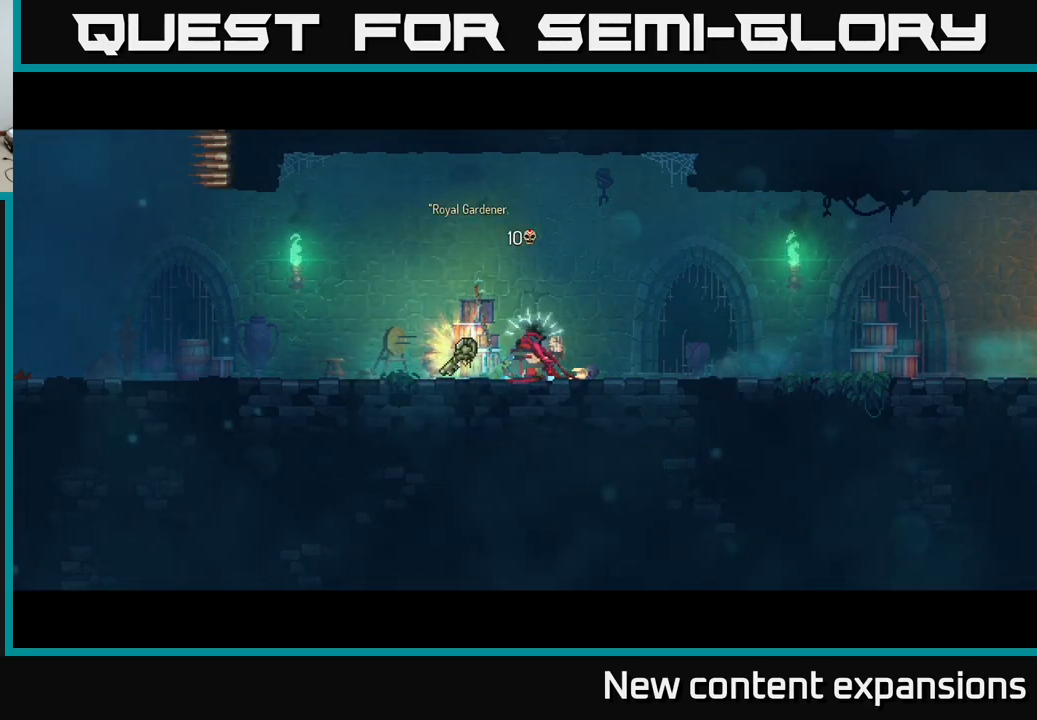
{"buttons": [], "left_stick": "center", "right_stick": "center", "events": [[300, "A", "down"], [367, "A", "up"]]}
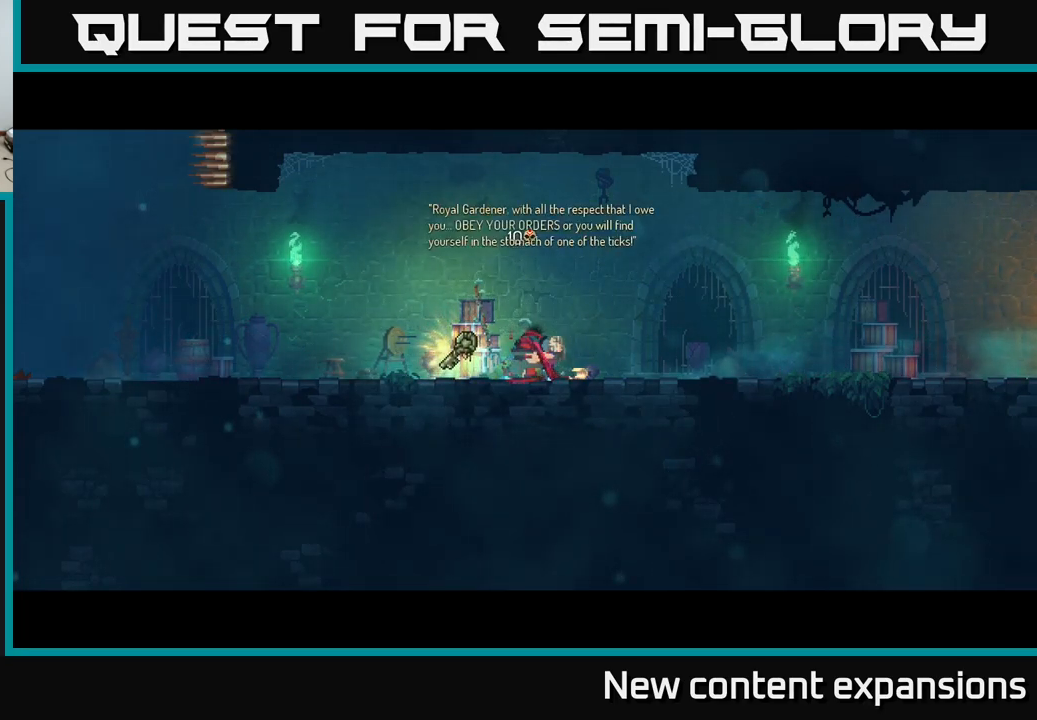
{"buttons": [], "left_stick": "center", "right_stick": "center", "events": [[17, "A", "down"], [150, "A", "up"], [283, "A", "down"], [383, "A", "up"]]}
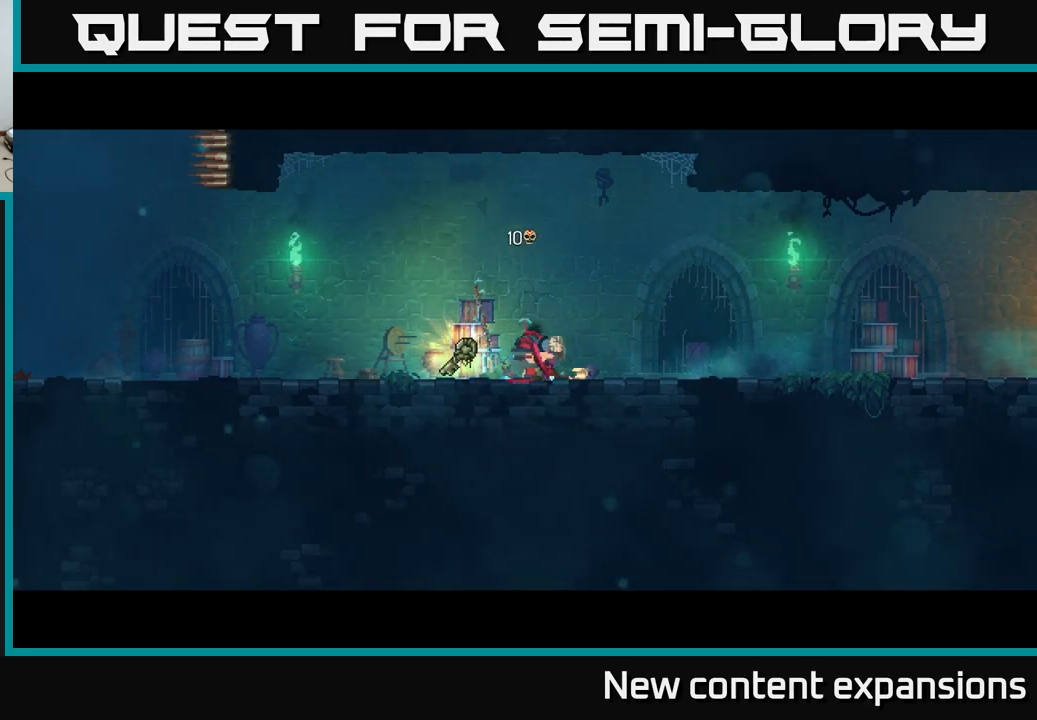
{"buttons": ["A"], "left_stick": "center", "right_stick": "center", "events": [[83, "B", "down"], [200, "B", "up"], [283, "B", "down"], [417, "B", "up"], [500, "A", "down"]]}
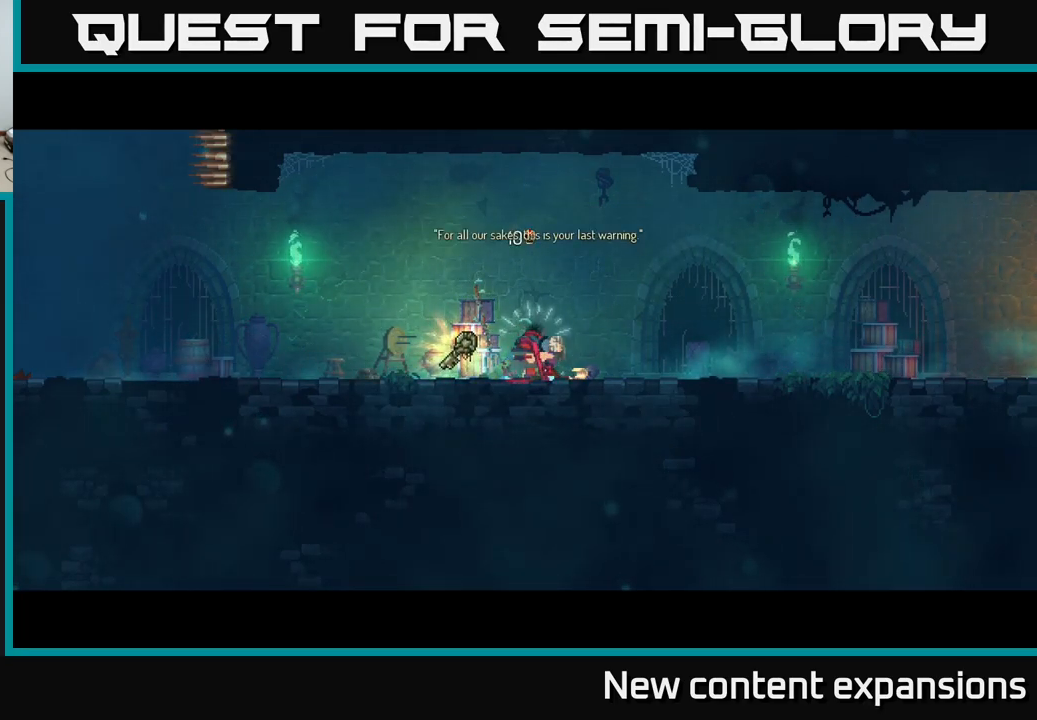
{"buttons": [], "left_stick": "center", "right_stick": "center", "events": [[133, "A", "up"], [300, "A", "down"], [433, "A", "up"]]}
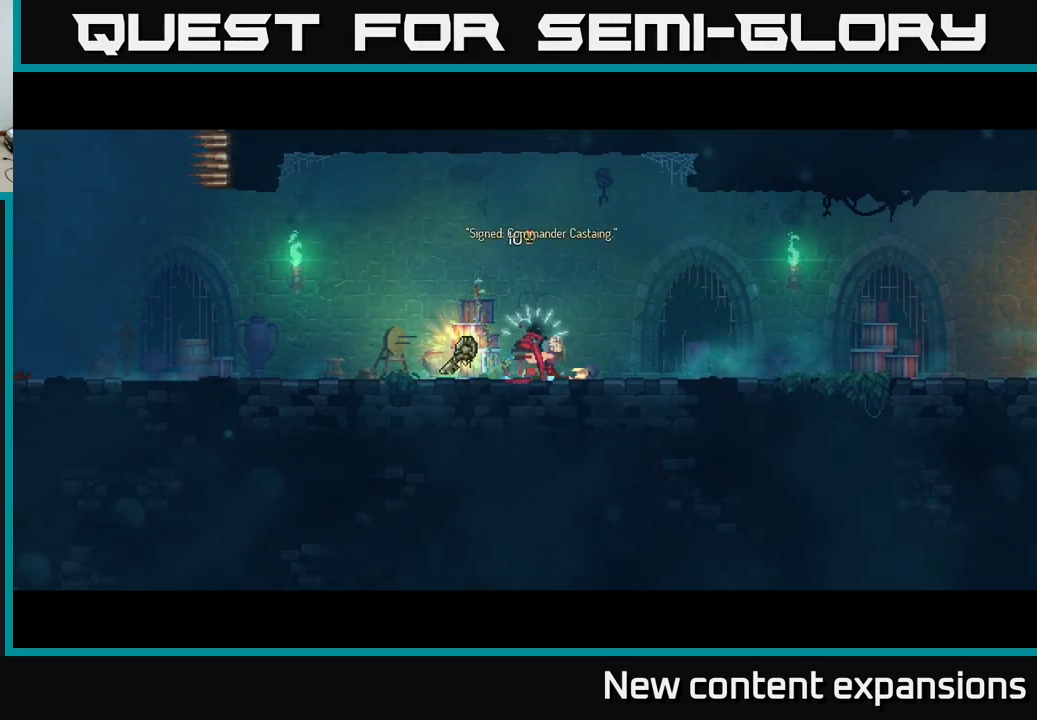
{"buttons": [], "left_stick": "center", "right_stick": "center", "events": [[33, "A", "down"], [134, "A", "up"], [284, "A", "down"], [350, "A", "up"]]}
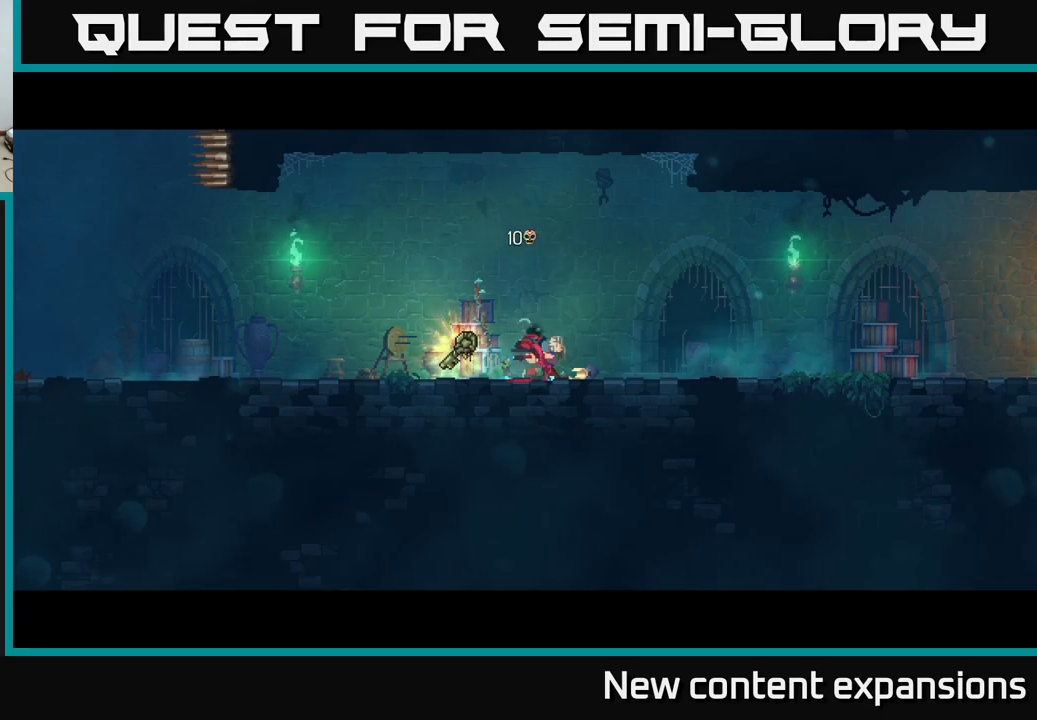
{"buttons": [], "left_stick": "center", "right_stick": "center", "events": [[17, "B", "down"], [84, "left_stick", "left"], [167, "B", "up"], [200, "left_stick", "center"], [300, "A", "down"], [434, "A", "up"]]}
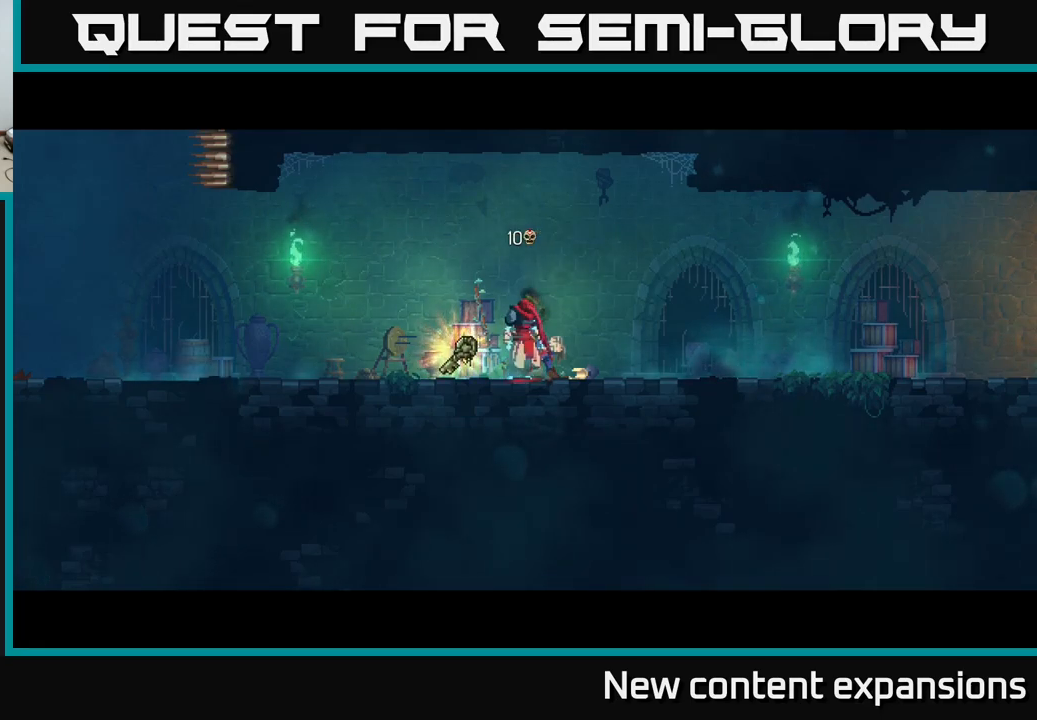
{"buttons": [], "left_stick": "center", "right_stick": "center", "events": [[50, "left_stick", "left"], [284, "R1", "down"], [384, "left_stick", "center"], [400, "R1", "up"]]}